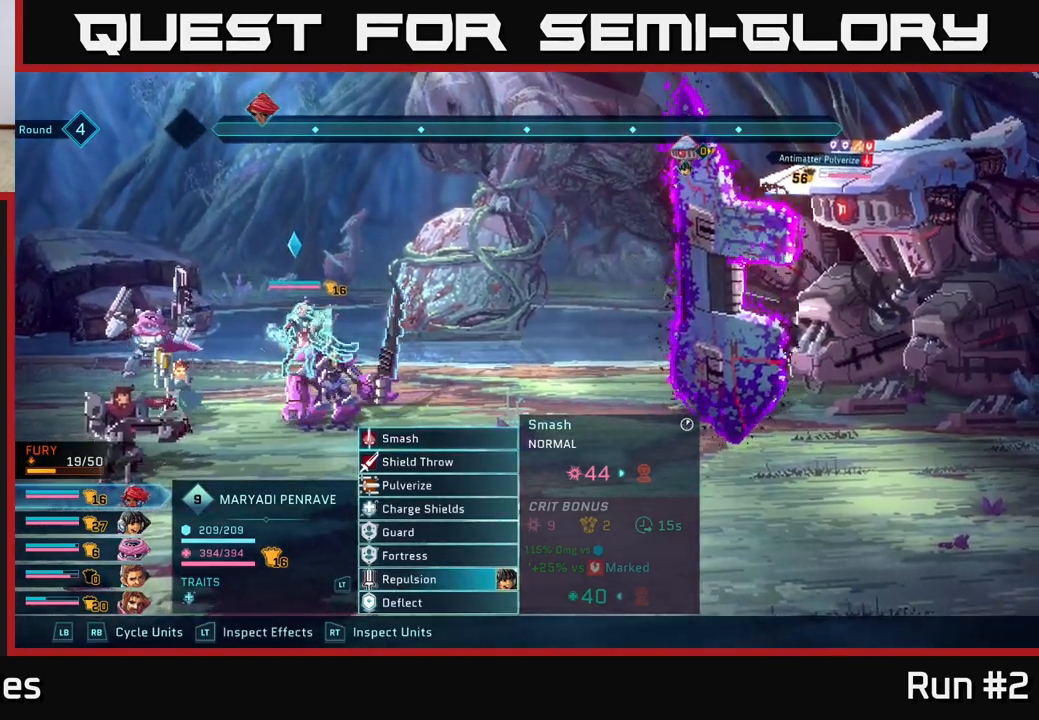
Gameplay with a controller (Xbox layout); each line is a JSON object with the inputs held at the frame after it. "events" lists button and stick changes between this image and that frame as [ms after this image, input, new state], when the widget could be followed in between.
{"buttons": ["R1"], "left_stick": "center", "right_stick": "center", "events": [[450, "R1", "down"]]}
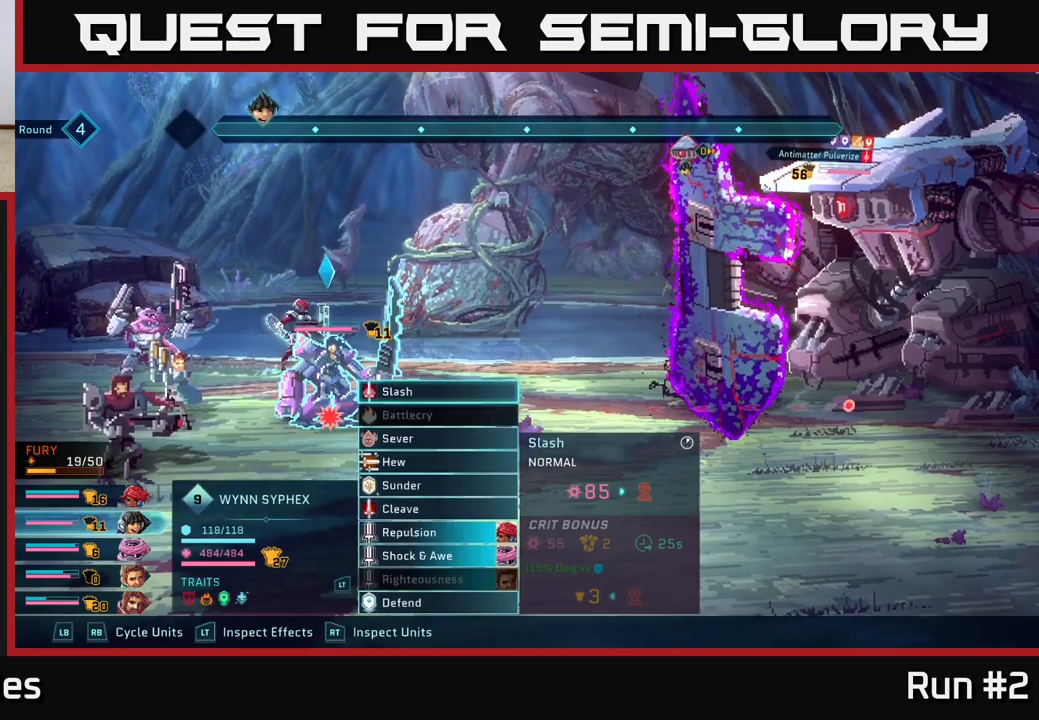
{"buttons": ["R1"], "left_stick": "center", "right_stick": "center", "events": [[133, "R1", "up"], [467, "R1", "down"]]}
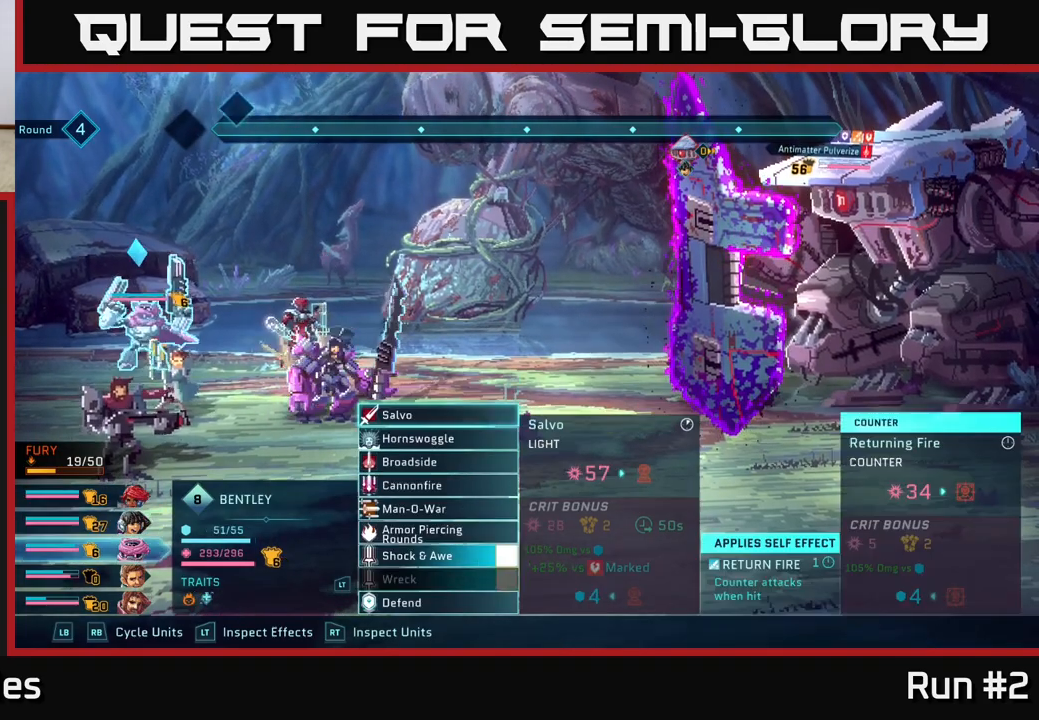
{"buttons": [], "left_stick": "center", "right_stick": "center", "events": [[117, "R1", "up"]]}
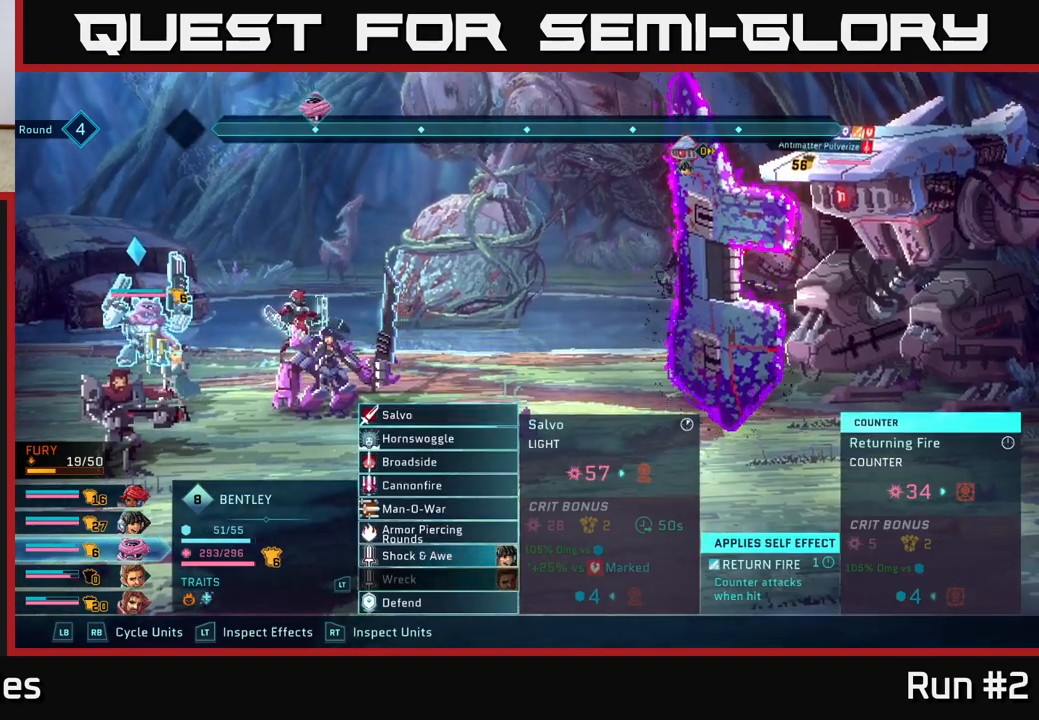
{"buttons": [], "left_stick": "center", "right_stick": "center", "events": [[250, "L1", "down"], [400, "L1", "up"]]}
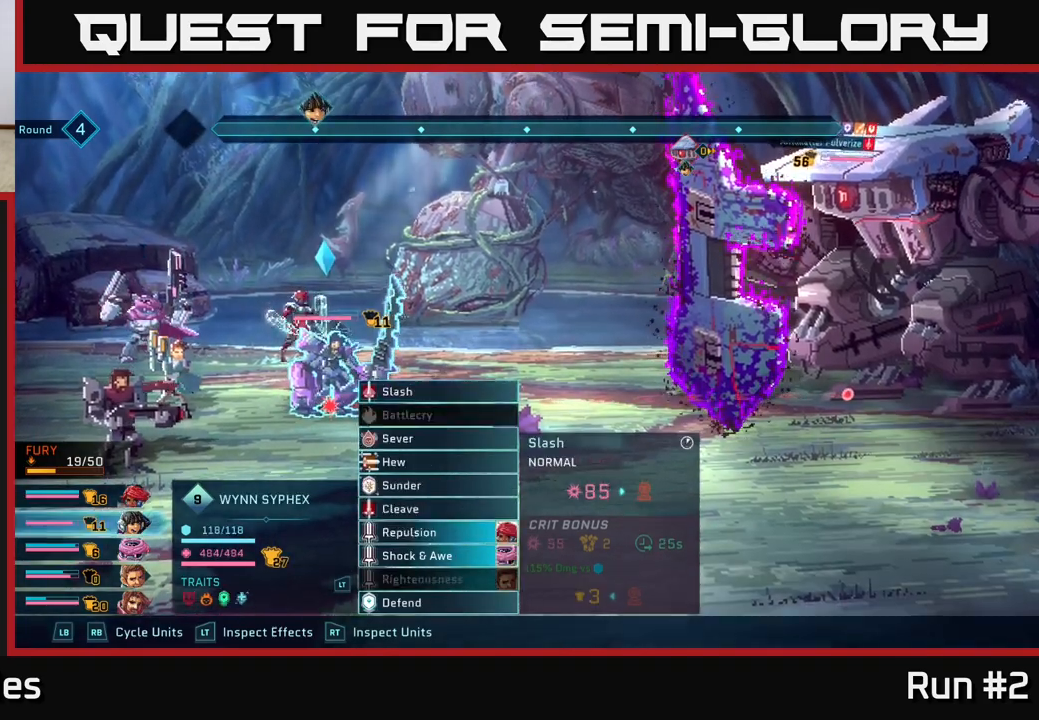
{"buttons": ["R1"], "left_stick": "center", "right_stick": "center", "events": [[483, "R1", "down"]]}
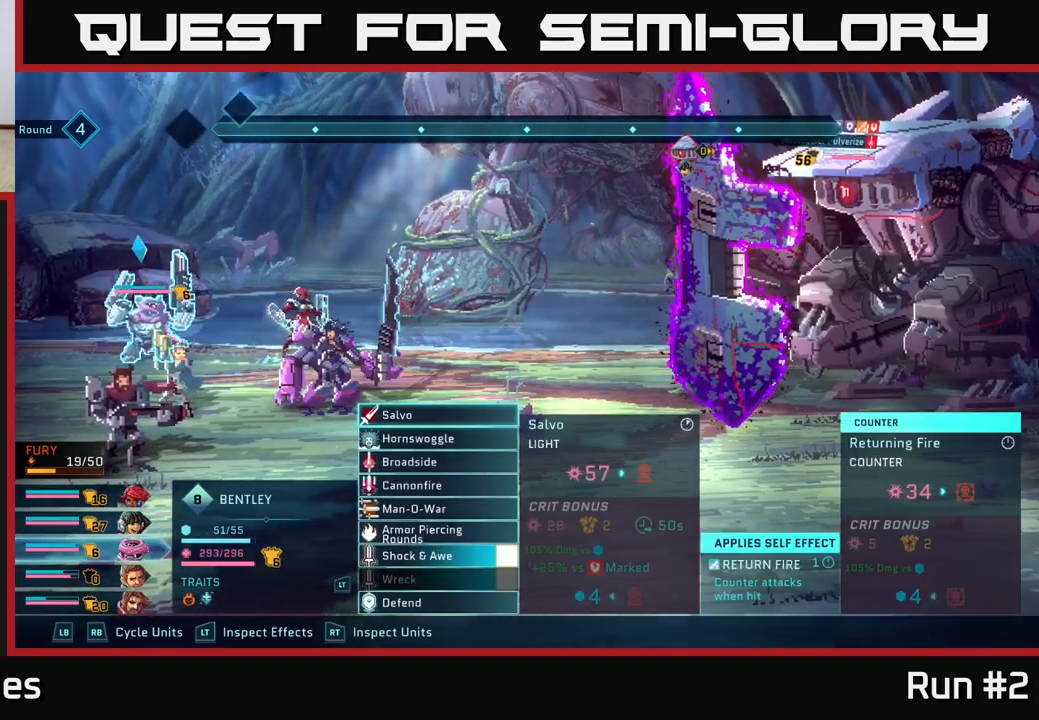
{"buttons": [], "left_stick": "center", "right_stick": "center", "events": [[100, "R1", "up"]]}
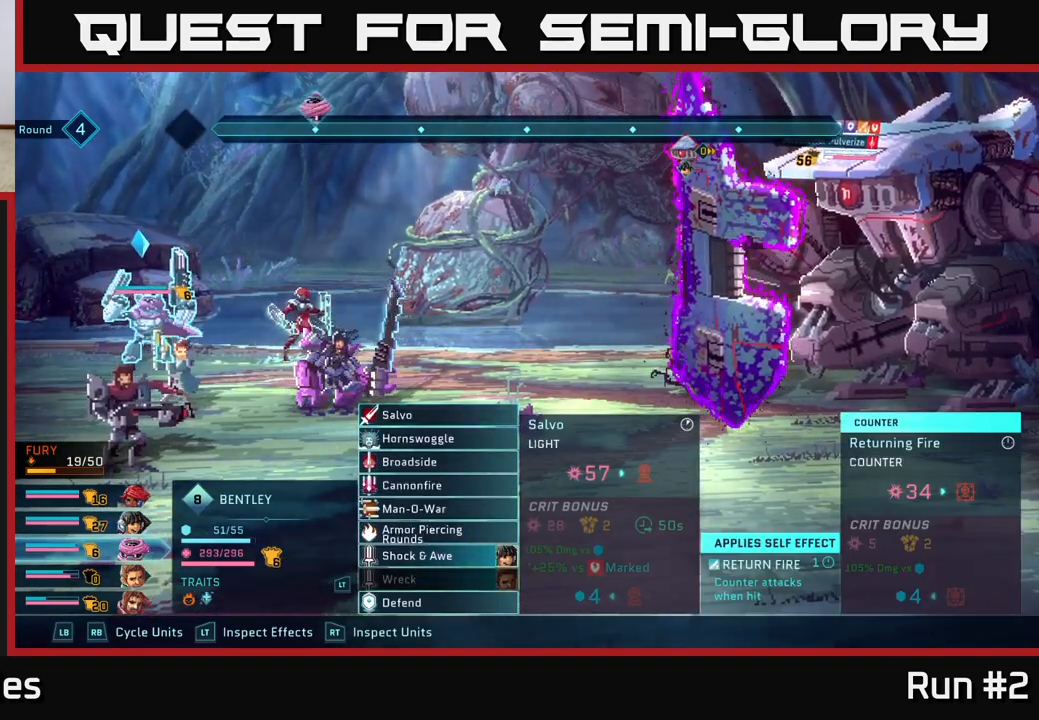
{"buttons": [], "left_stick": "center", "right_stick": "center", "events": []}
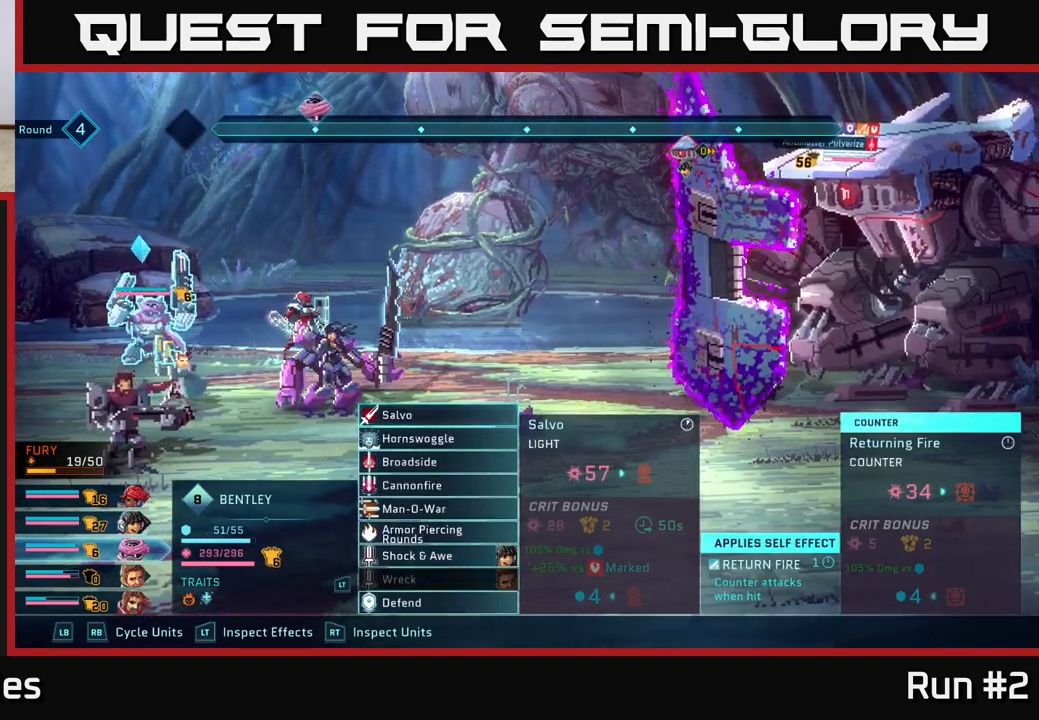
{"buttons": [], "left_stick": "center", "right_stick": "center", "events": []}
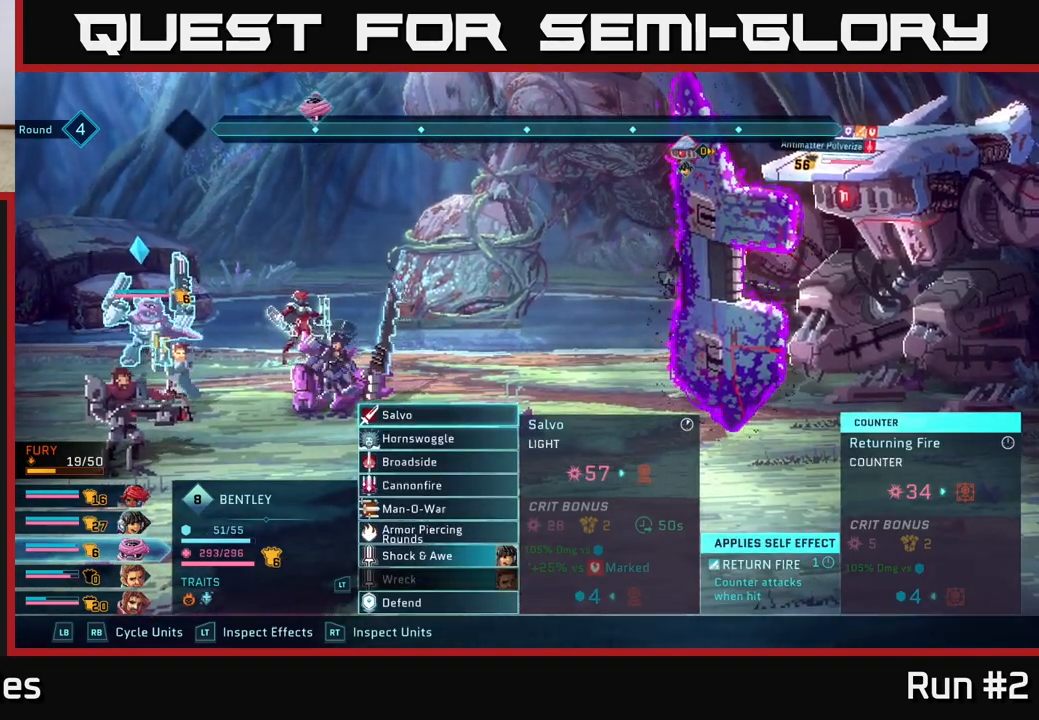
{"buttons": [], "left_stick": "down", "right_stick": "center", "events": [[117, "left_stick", "down"], [267, "left_stick", "center"], [383, "left_stick", "down"]]}
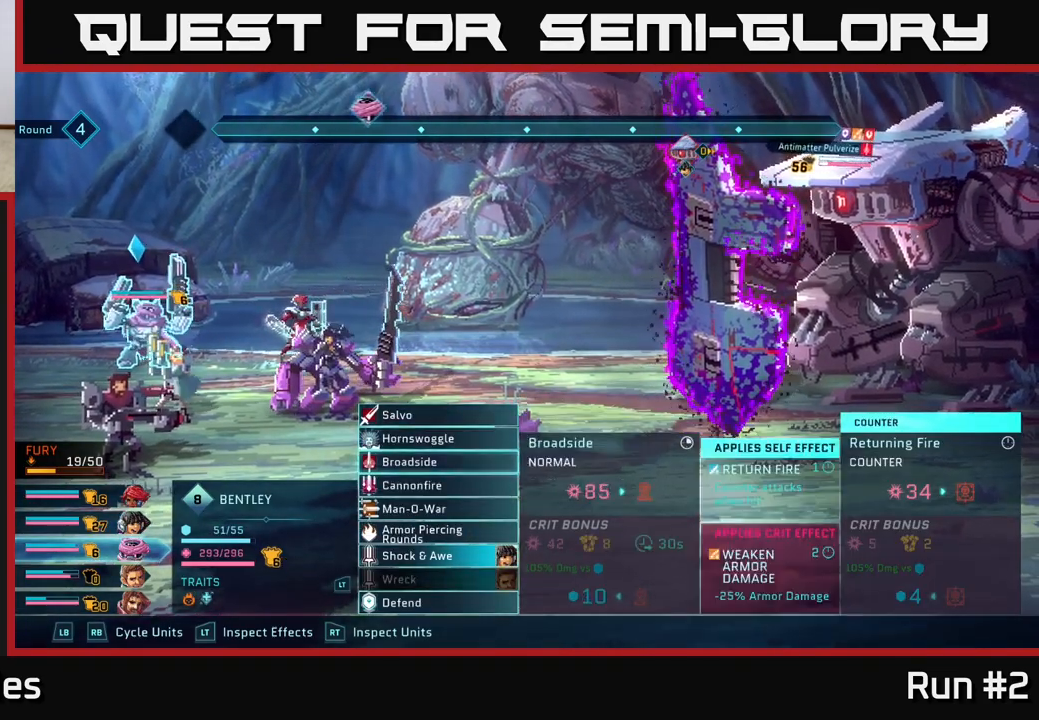
{"buttons": [], "left_stick": "center", "right_stick": "center", "events": [[50, "left_stick", "center"], [150, "left_stick", "down"], [333, "R1", "down"], [333, "left_stick", "center"], [467, "R1", "up"]]}
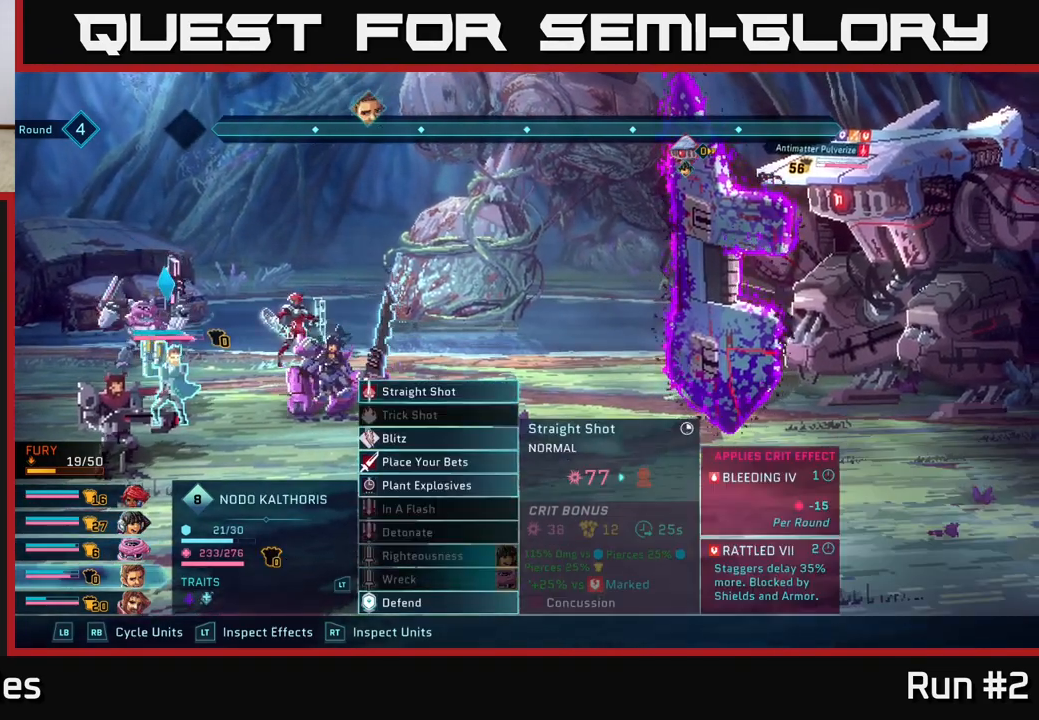
{"buttons": [], "left_stick": "center", "right_stick": "center", "events": [[117, "left_stick", "down"], [267, "left_stick", "center"]]}
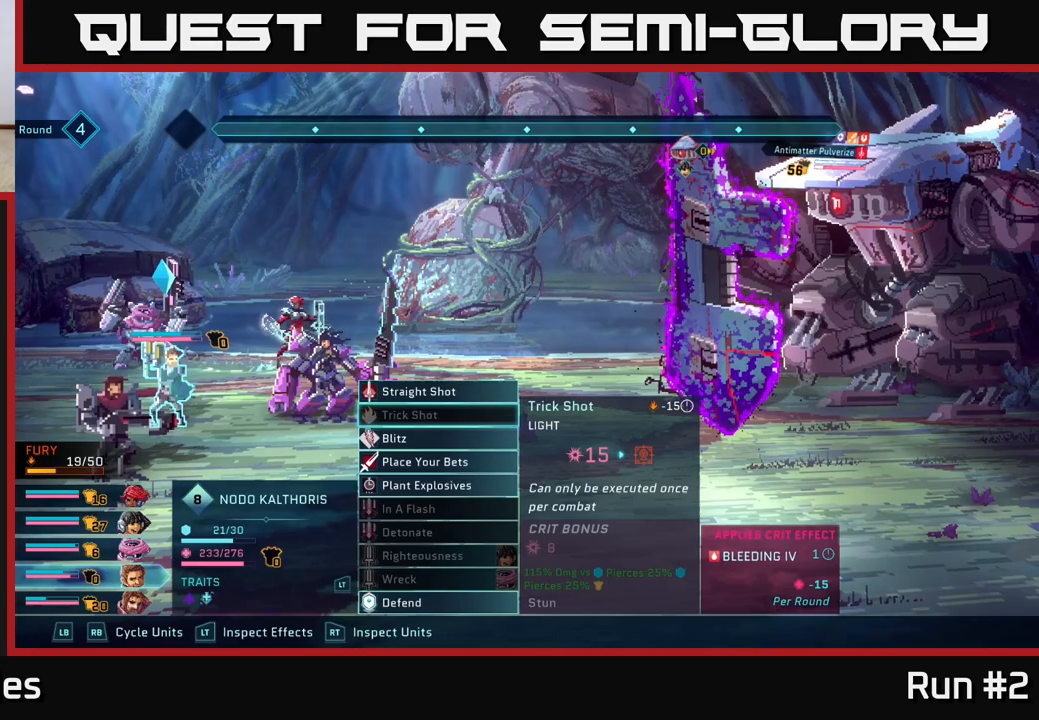
{"buttons": ["R2"], "left_stick": "right", "right_stick": "center", "events": [[133, "R2", "down"], [450, "left_stick", "right"]]}
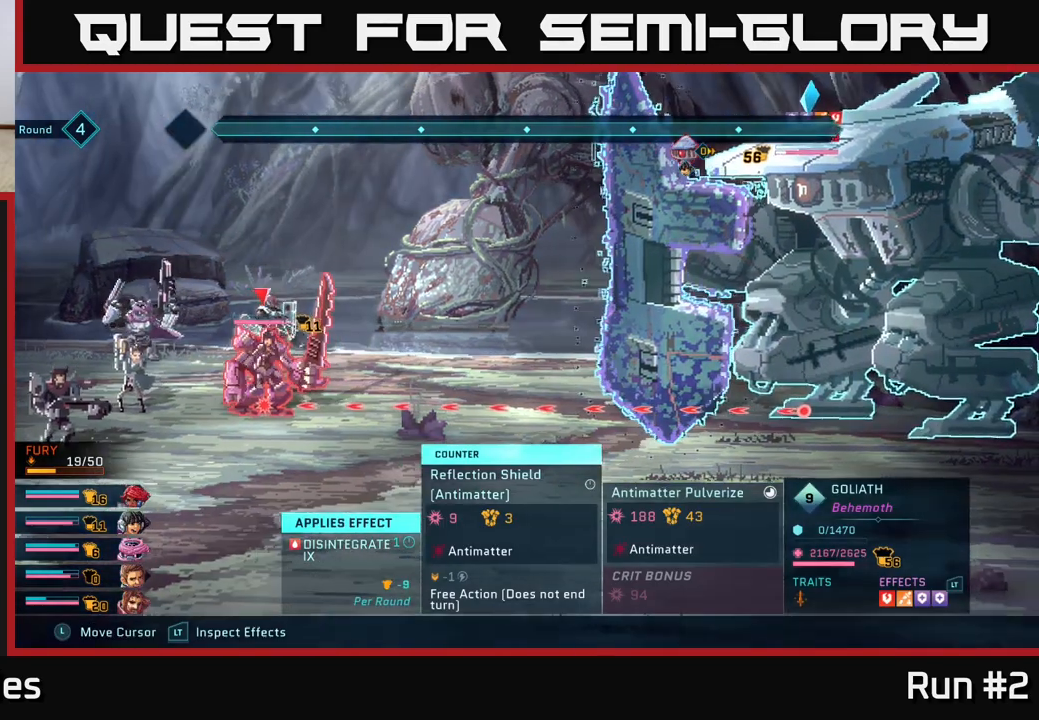
{"buttons": ["R2"], "left_stick": "center", "right_stick": "center", "events": [[200, "left_stick", "center"]]}
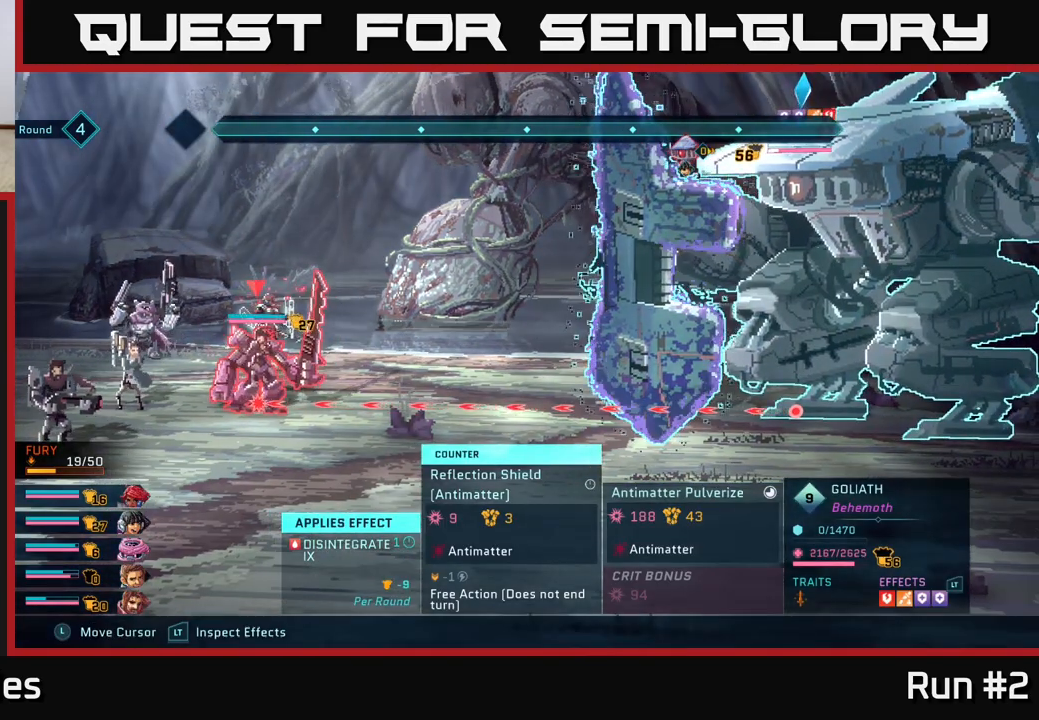
{"buttons": ["R2"], "left_stick": "center", "right_stick": "center", "events": []}
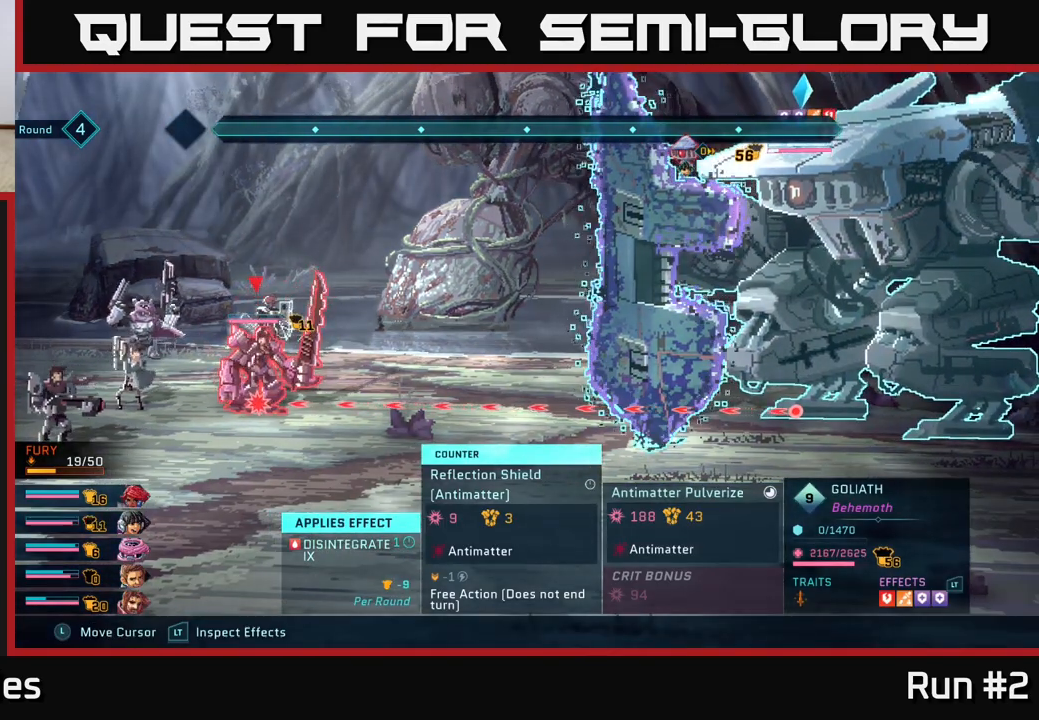
{"buttons": ["R2"], "left_stick": "center", "right_stick": "center", "events": []}
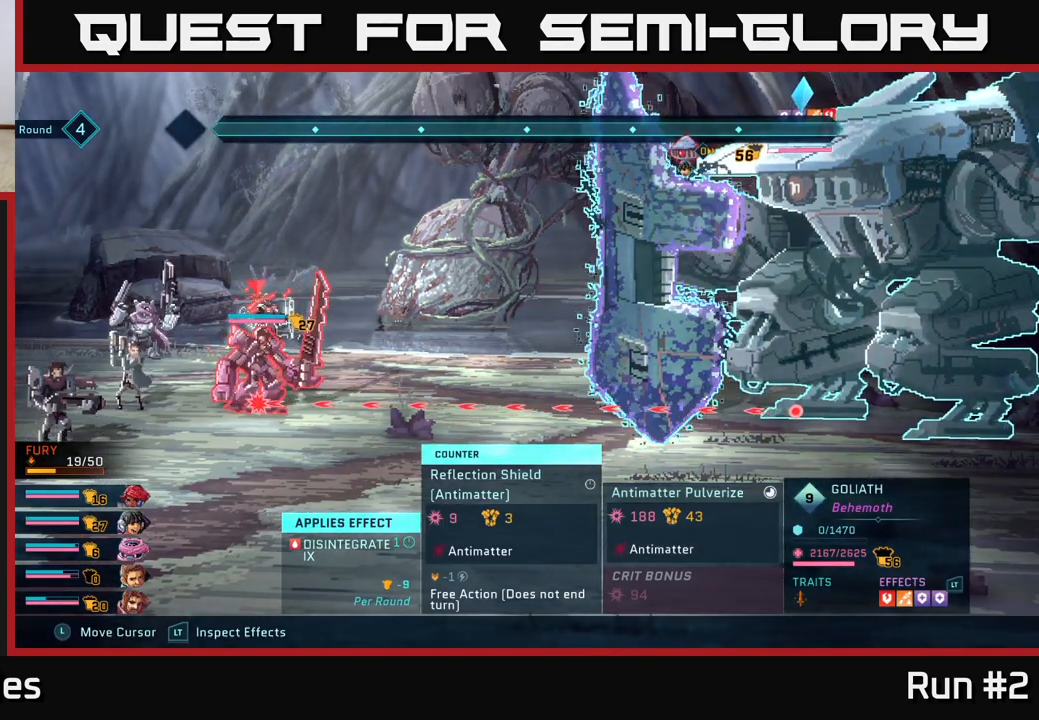
{"buttons": ["R2"], "left_stick": "center", "right_stick": "center", "events": []}
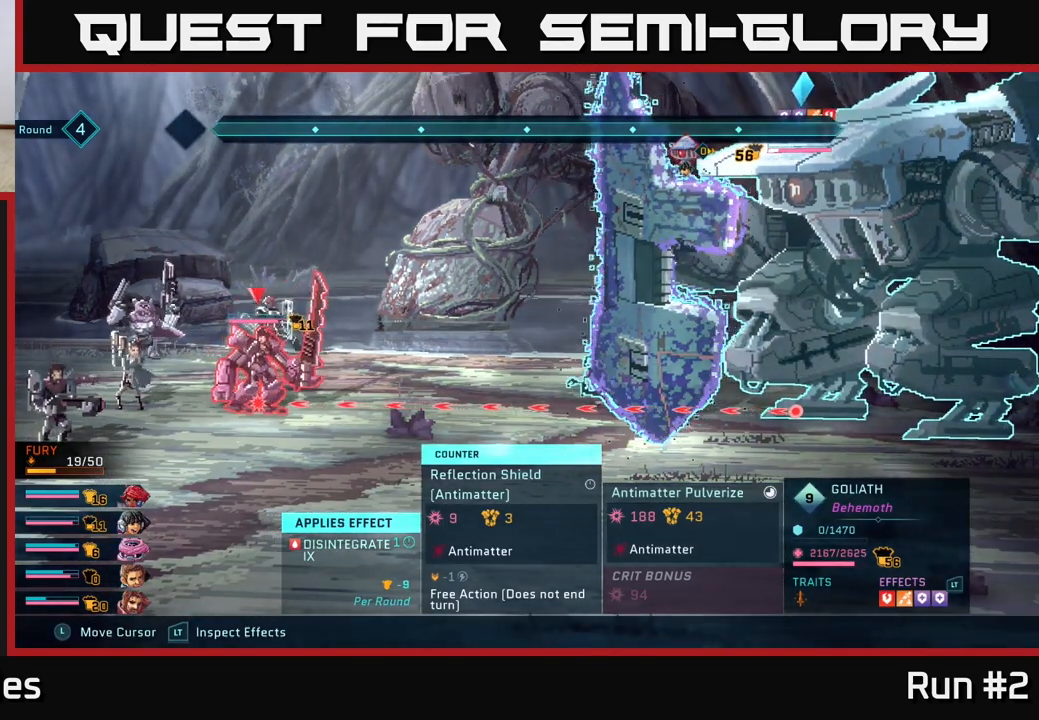
{"buttons": ["R2"], "left_stick": "center", "right_stick": "center", "events": []}
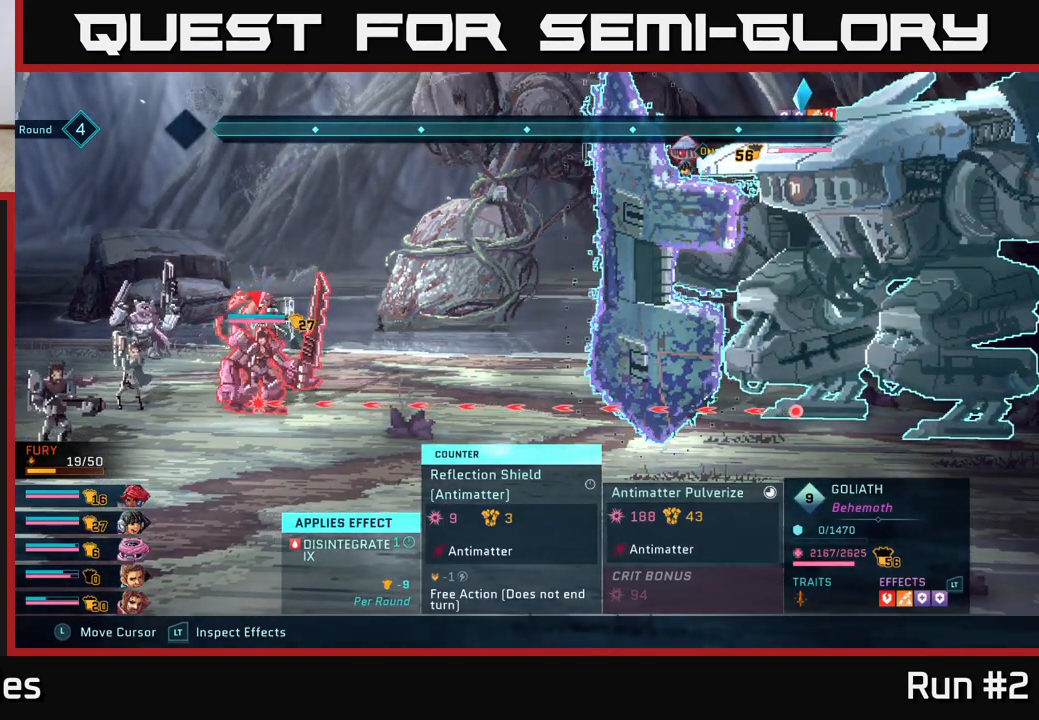
{"buttons": ["R2"], "left_stick": "center", "right_stick": "center", "events": []}
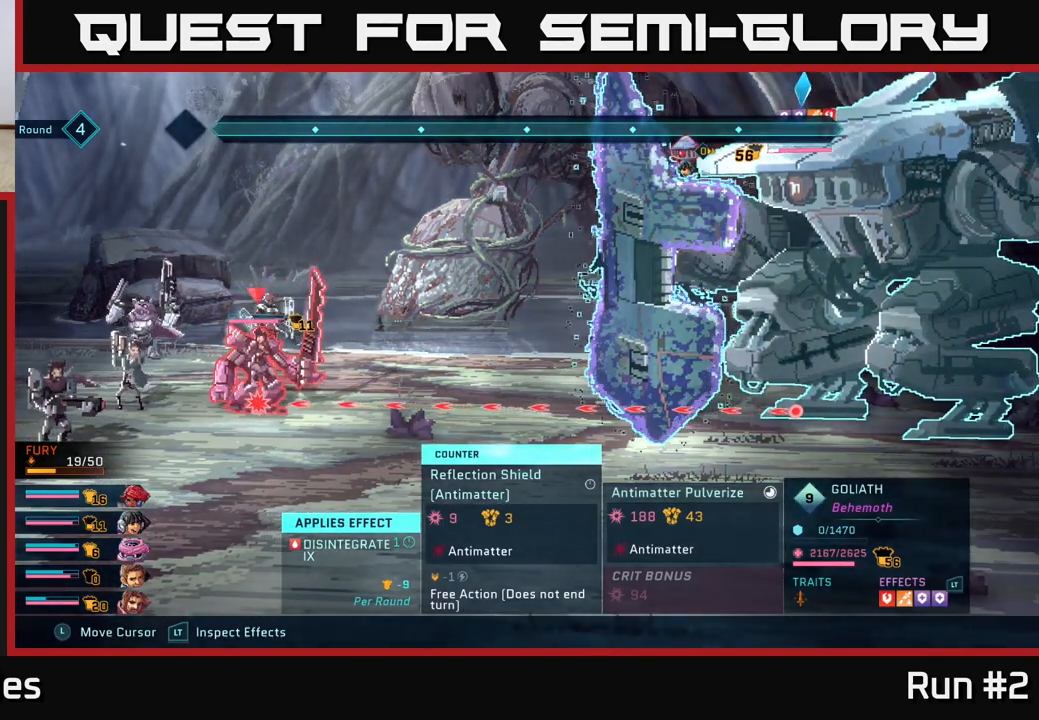
{"buttons": ["R2"], "left_stick": "center", "right_stick": "center", "events": []}
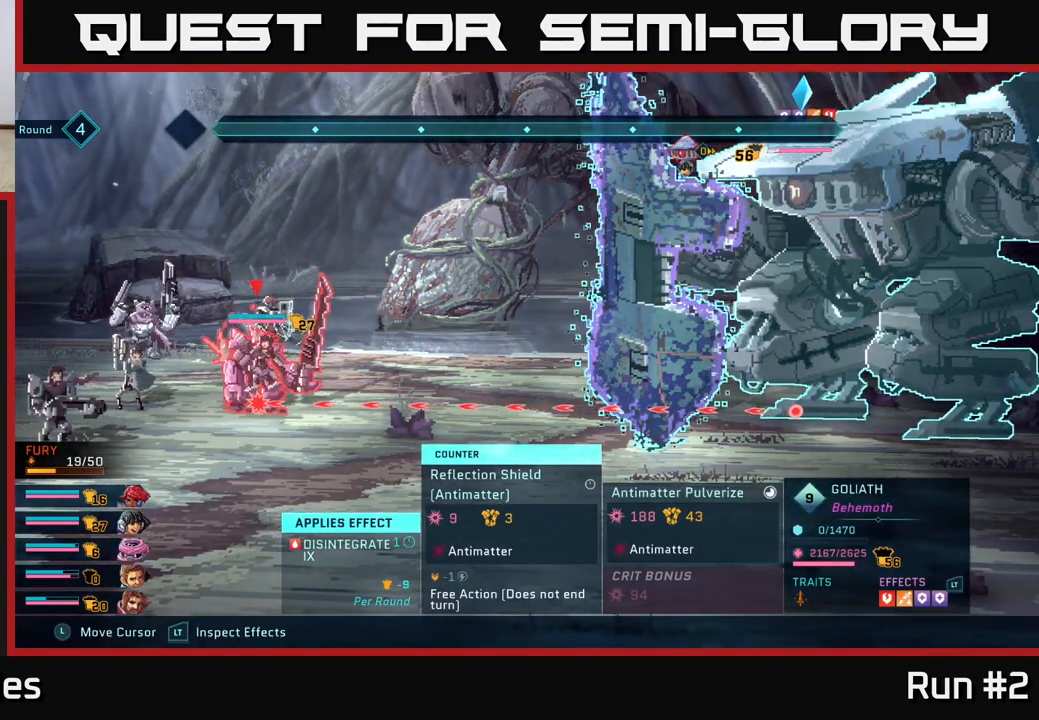
{"buttons": ["R2"], "left_stick": "center", "right_stick": "center", "events": []}
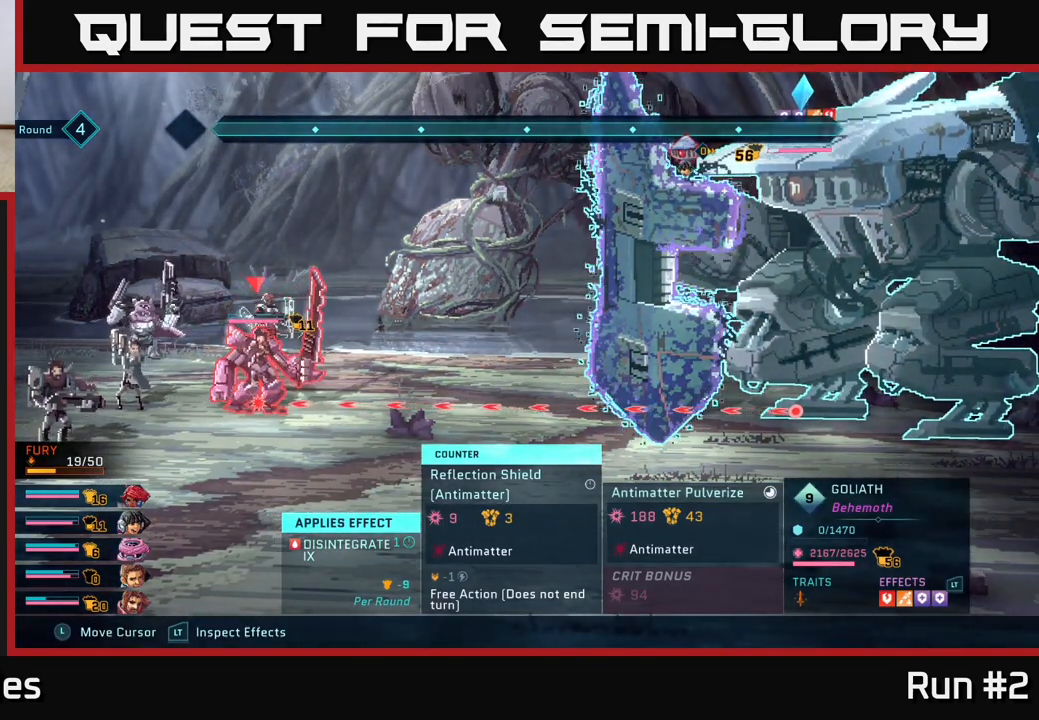
{"buttons": ["R2"], "left_stick": "center", "right_stick": "center", "events": []}
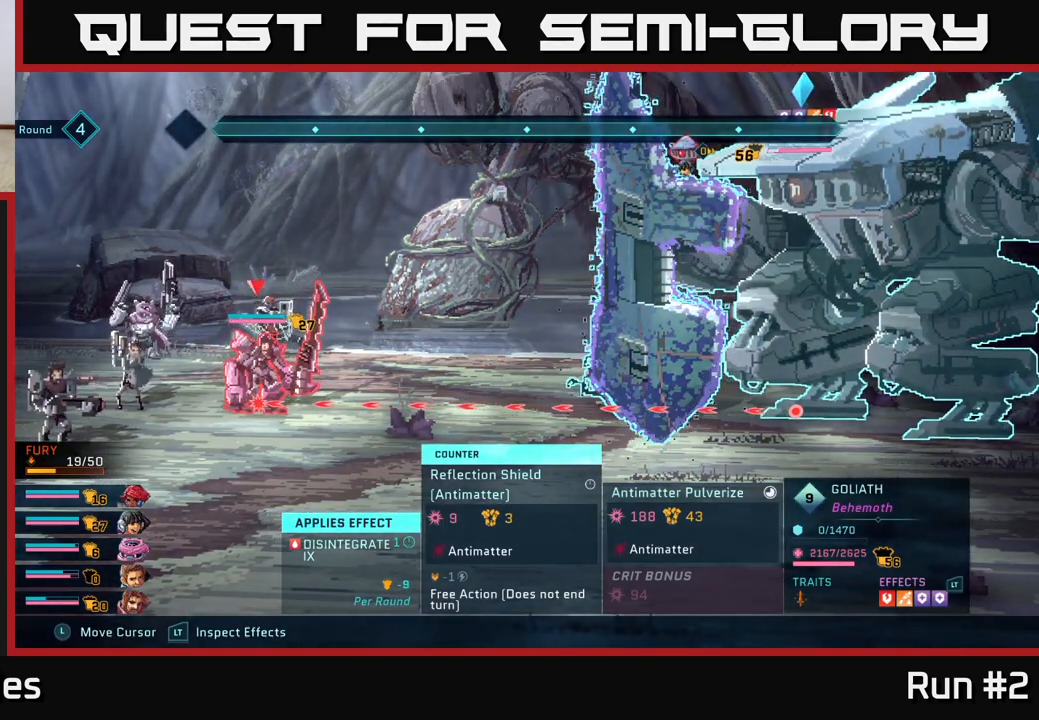
{"buttons": ["R2"], "left_stick": "center", "right_stick": "center", "events": []}
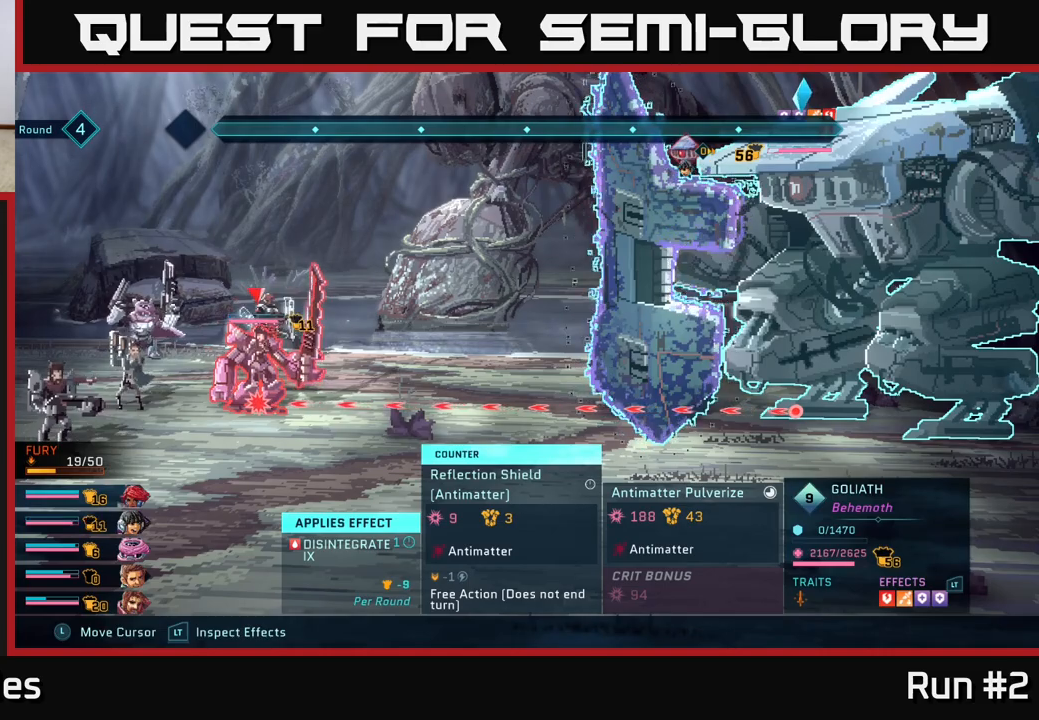
{"buttons": ["R2"], "left_stick": "center", "right_stick": "center", "events": []}
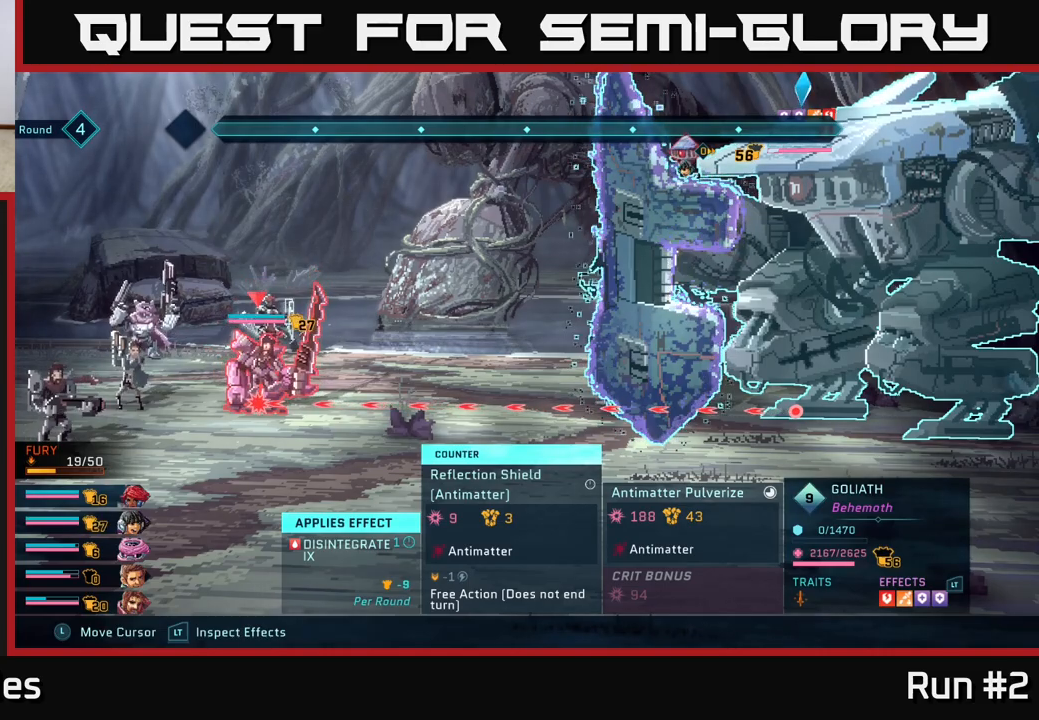
{"buttons": ["R2"], "left_stick": "center", "right_stick": "center", "events": []}
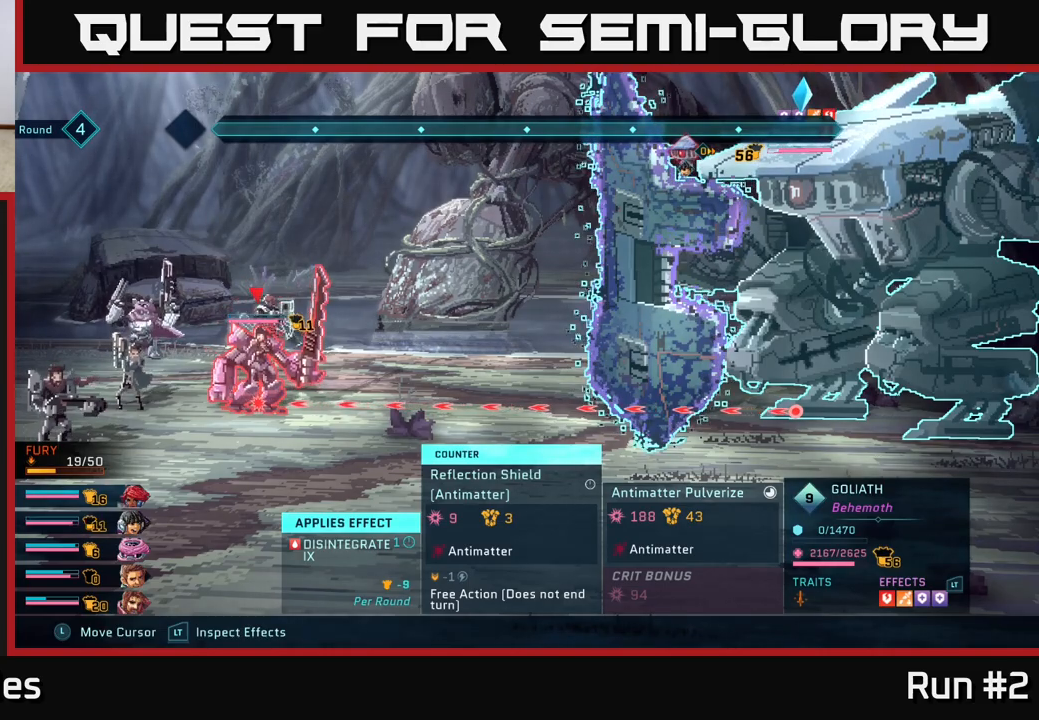
{"buttons": ["R2"], "left_stick": "center", "right_stick": "center", "events": []}
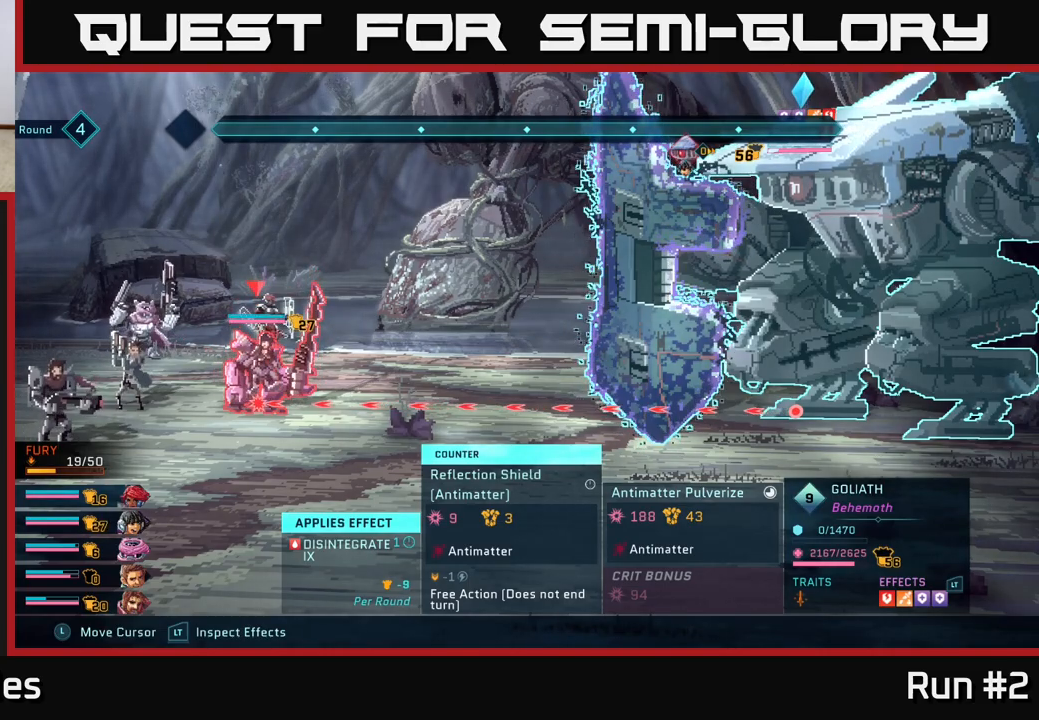
{"buttons": ["R2"], "left_stick": "center", "right_stick": "center", "events": []}
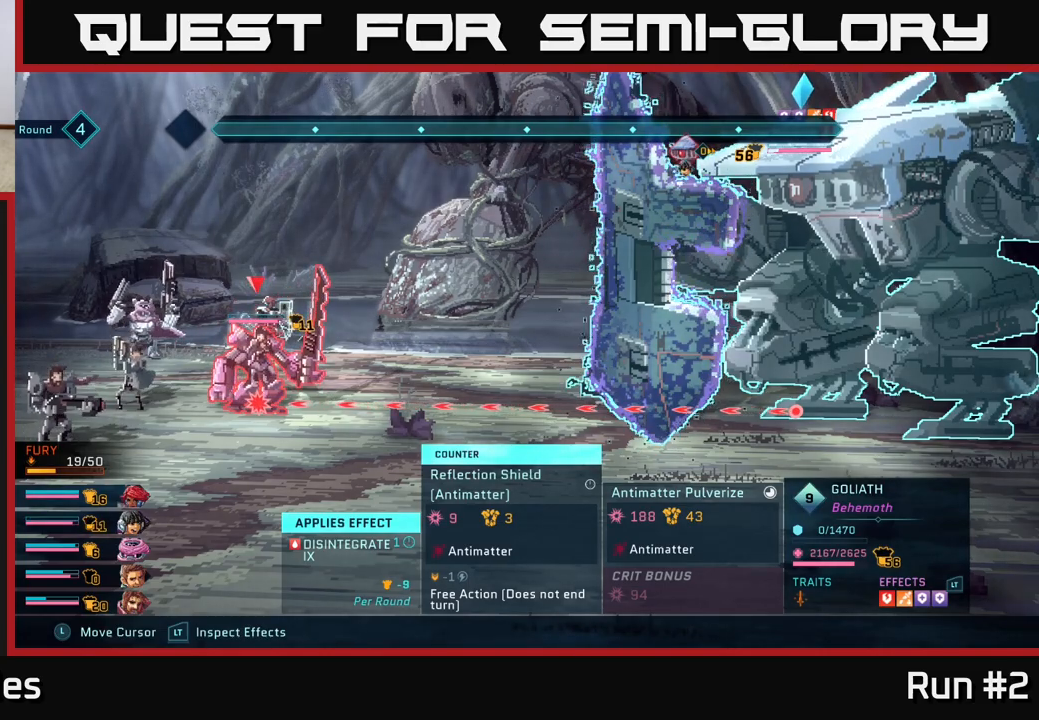
{"buttons": ["R2"], "left_stick": "center", "right_stick": "center", "events": []}
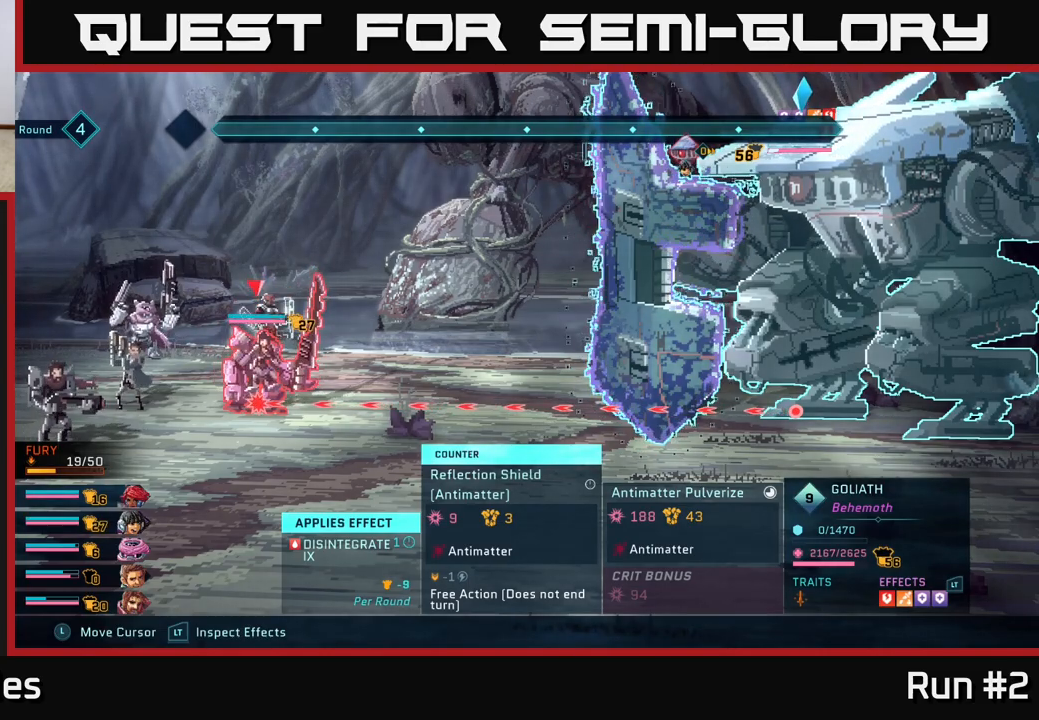
{"buttons": ["R2"], "left_stick": "center", "right_stick": "center", "events": []}